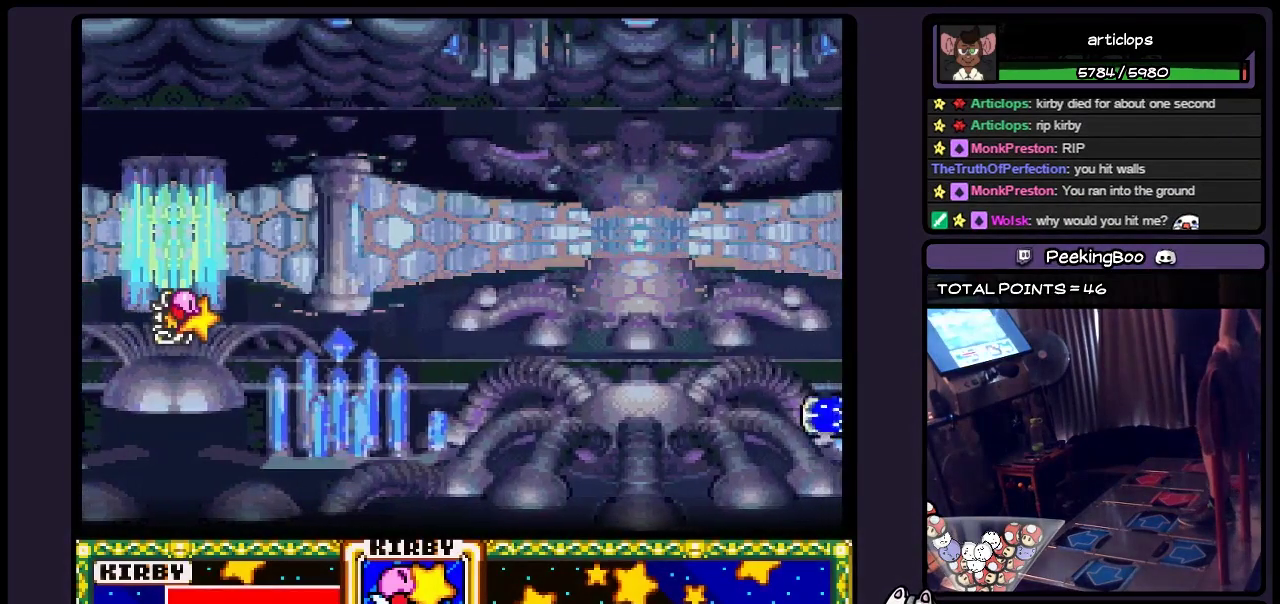
Gameplay with a controller (Nintendo layout); each line is a JSON object with the inputs held at the frame after it. "events" lists button and stick changes between this image and that frame as [ms after this image, input, new state], when the widget could be followed in between. Not read: L3 R3.
{"buttons": ["B"], "events": [[50, "B", "down"], [300, "B", "up"], [467, "B", "down"]]}
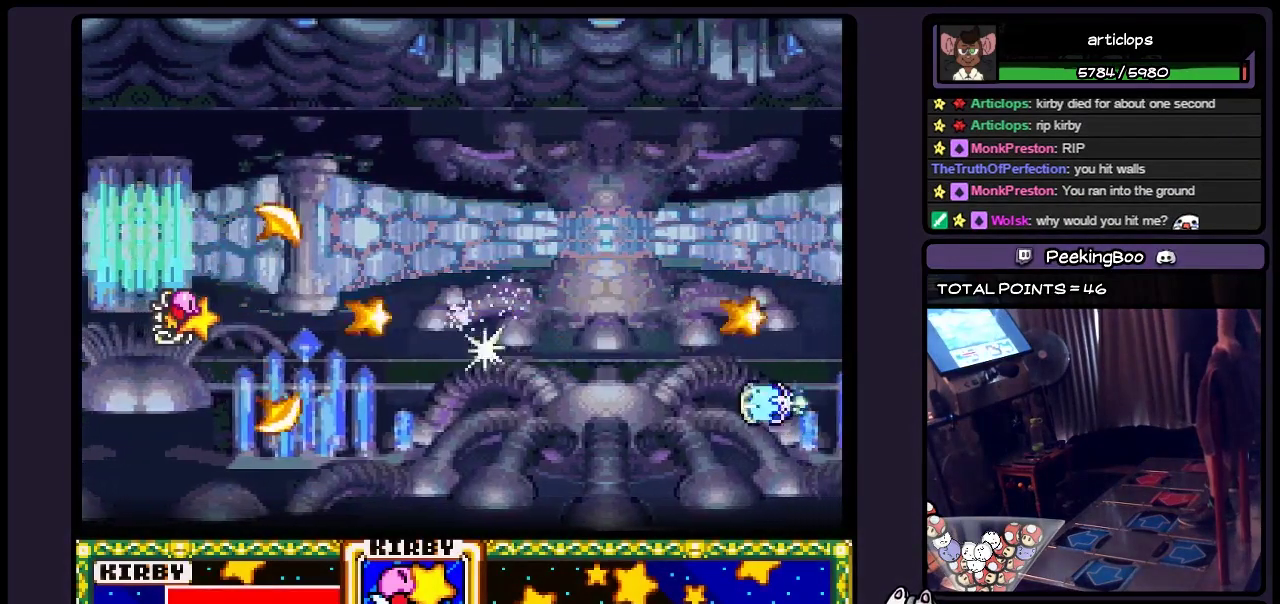
{"buttons": ["B"], "events": [[217, "B", "up"], [300, "B", "down"]]}
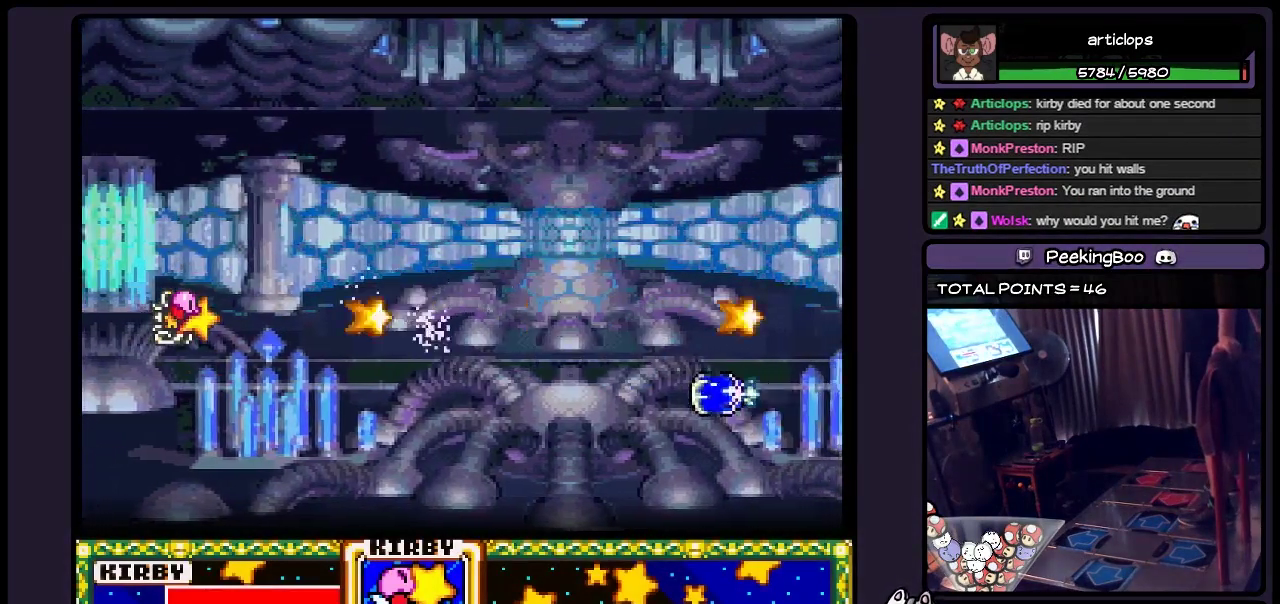
{"buttons": ["B"], "events": [[133, "B", "up"], [183, "B", "down"], [300, "B", "up"], [433, "B", "down"]]}
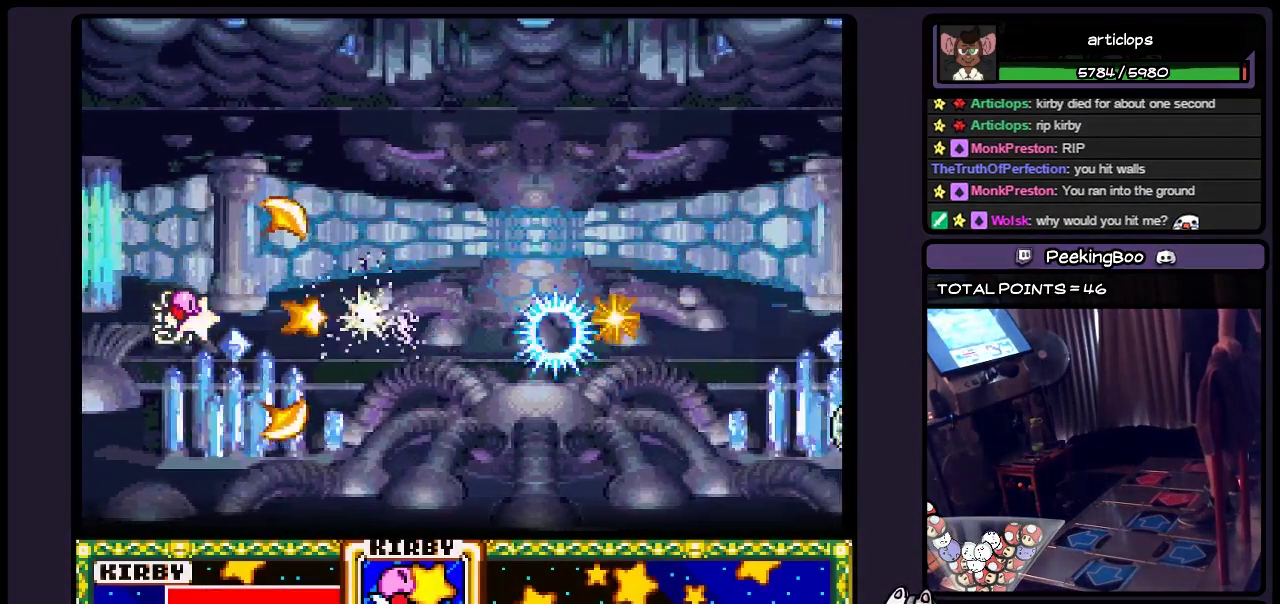
{"buttons": ["B"], "events": [[50, "B", "up"], [133, "B", "down"]]}
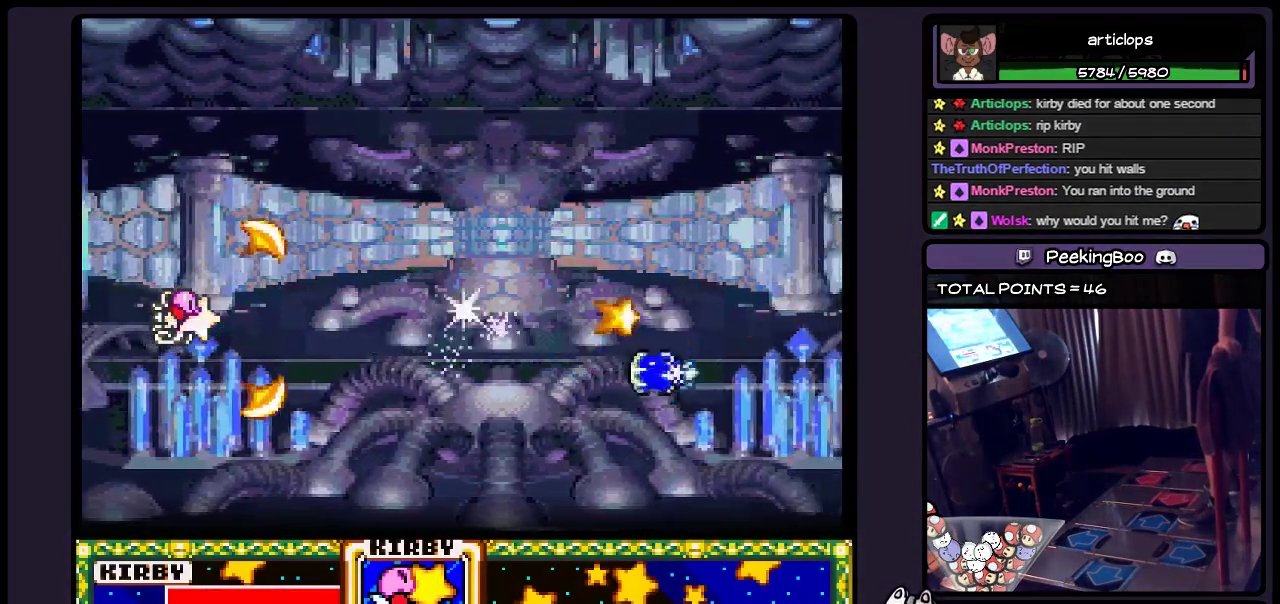
{"buttons": ["B"], "events": [[217, "B", "up"], [300, "B", "down"], [350, "B", "up"], [433, "B", "down"]]}
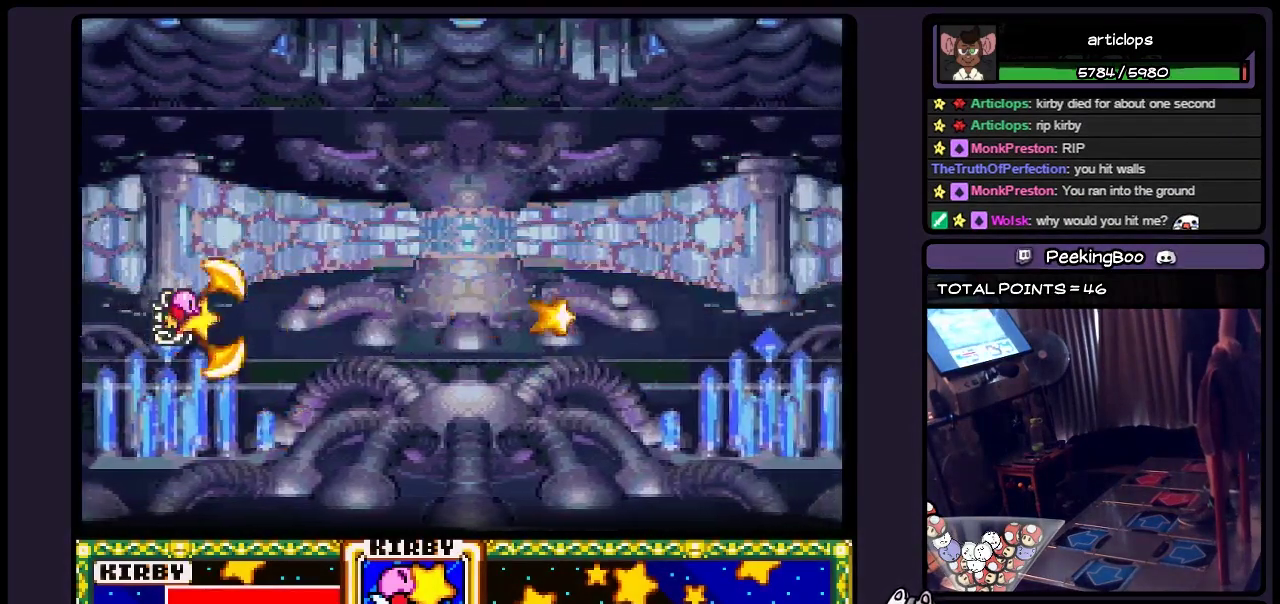
{"buttons": ["Y"], "events": [[133, "B", "up"], [383, "Y", "down"]]}
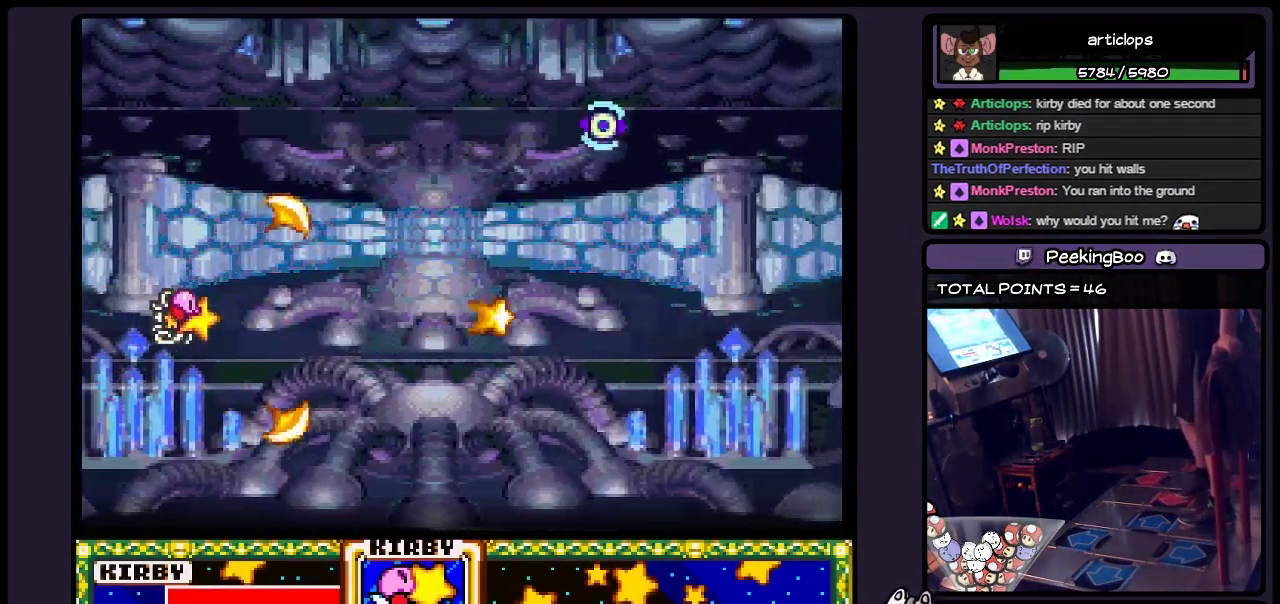
{"buttons": ["Y"], "events": [[133, "Y", "up"], [300, "Y", "down"]]}
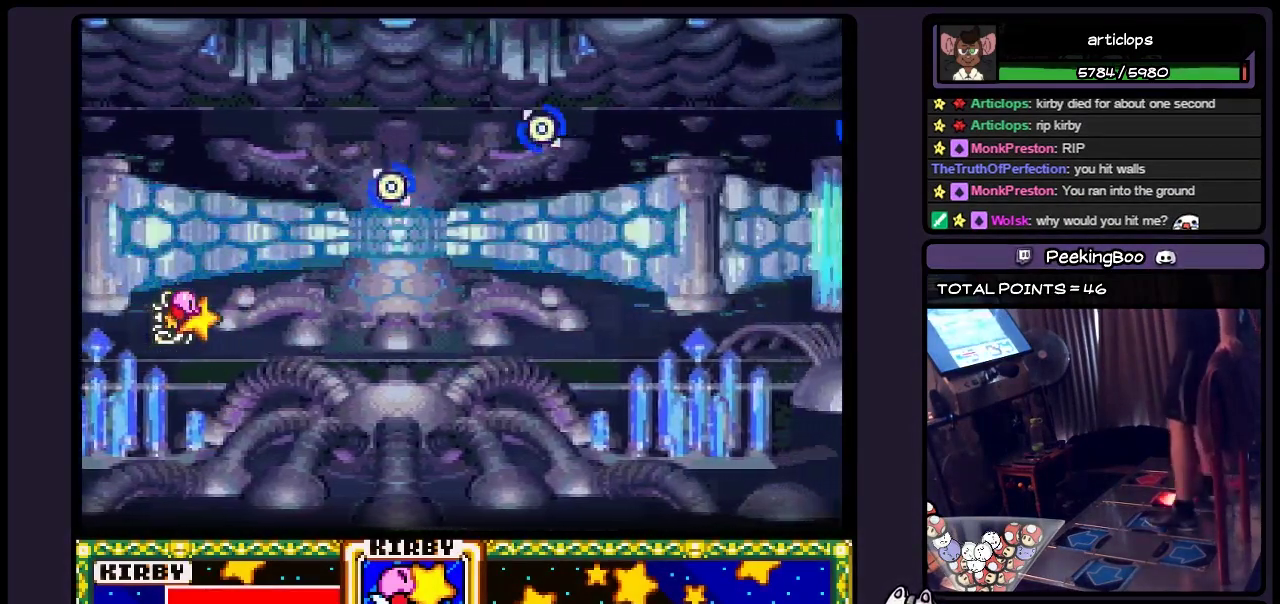
{"buttons": [], "events": [[50, "Y", "up"], [217, "Y", "down"], [433, "Y", "up"]]}
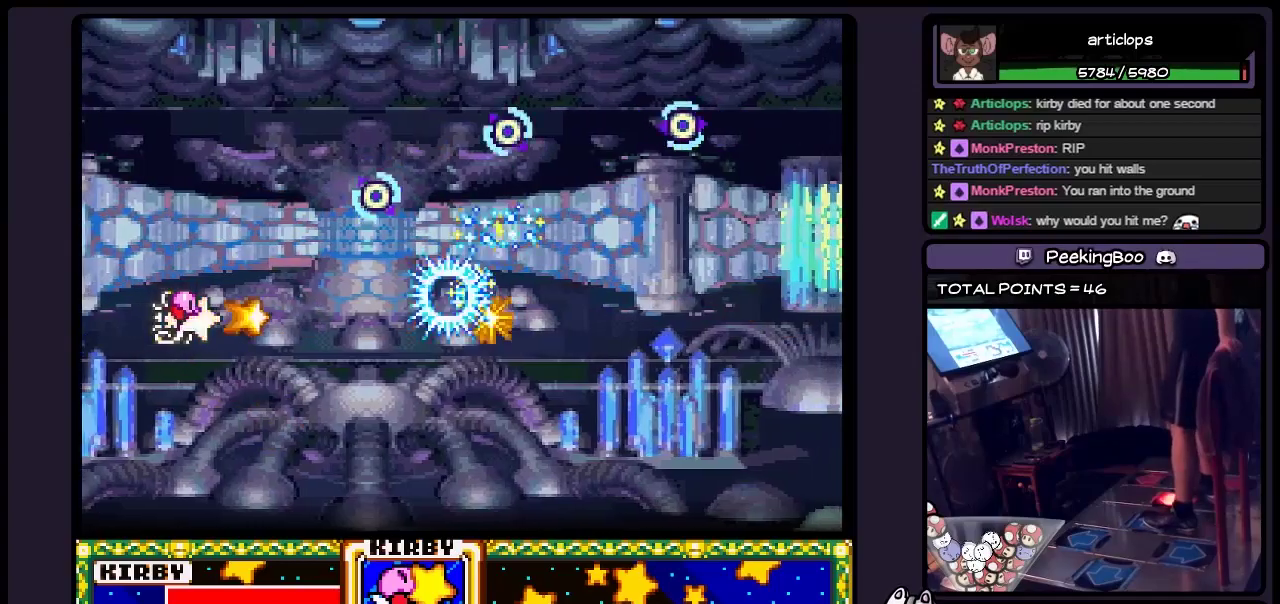
{"buttons": ["Y"], "events": [[17, "Y", "down"], [133, "Y", "up"], [217, "Y", "down"]]}
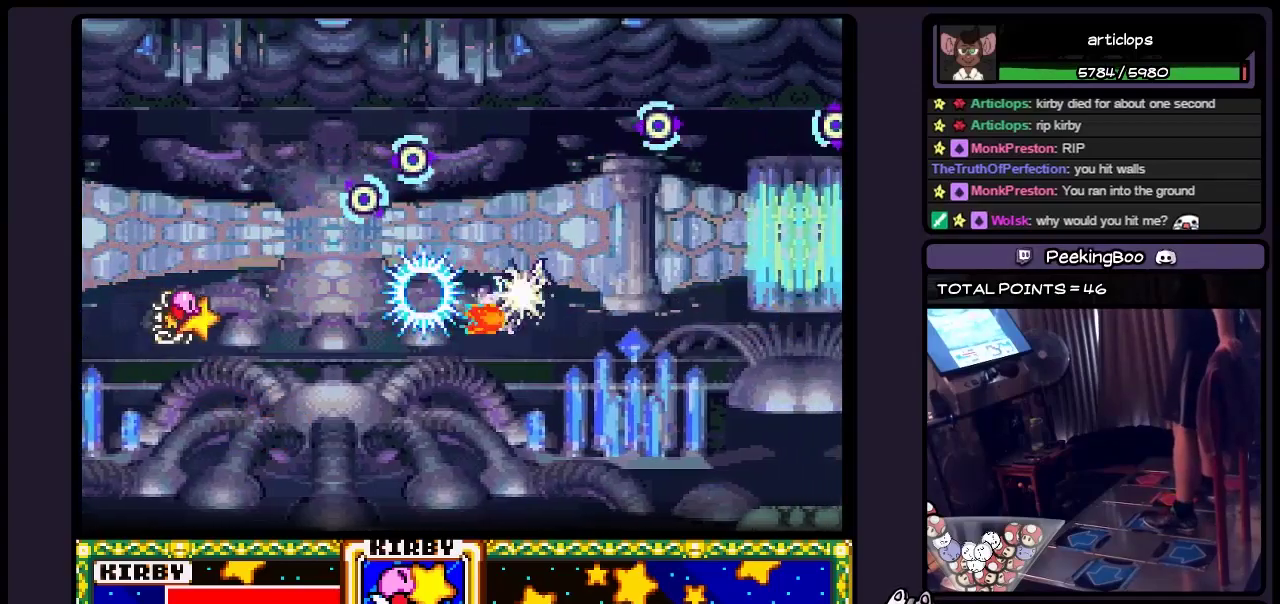
{"buttons": ["Y"], "events": [[17, "Y", "up"], [183, "Y", "down"], [300, "Y", "up"], [383, "Y", "down"]]}
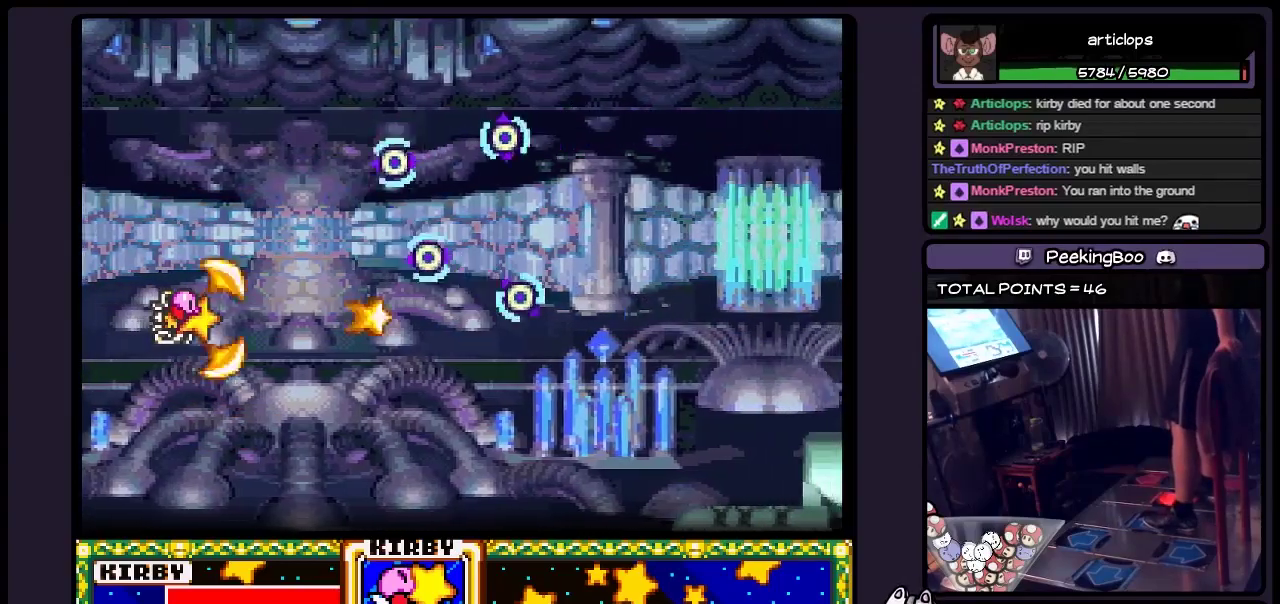
{"buttons": ["Y"], "events": [[17, "Y", "up"], [100, "Y", "down"], [217, "Y", "up"], [300, "Y", "down"]]}
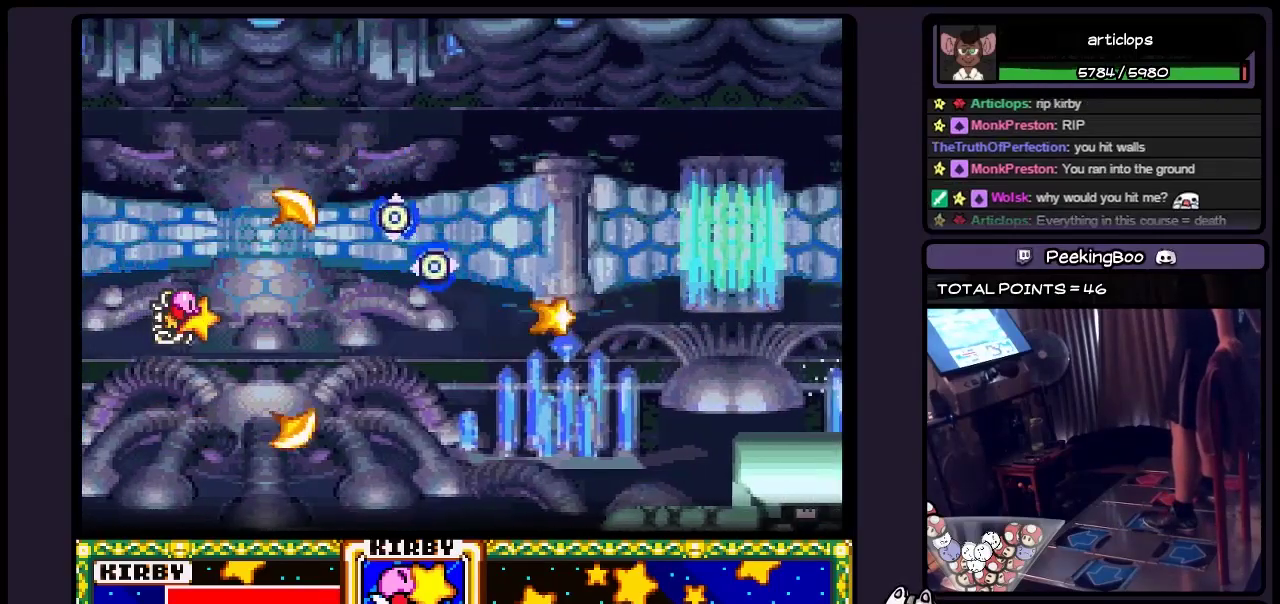
{"buttons": [], "events": [[17, "Y", "up"], [217, "Y", "down"], [467, "Y", "up"]]}
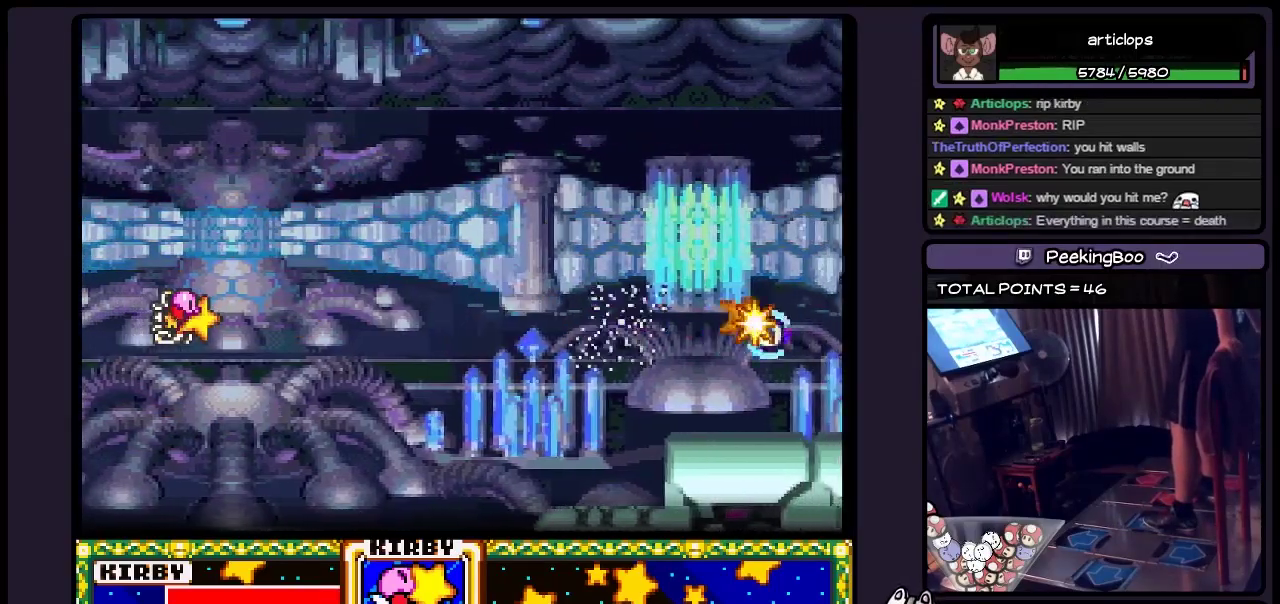
{"buttons": [], "events": [[183, "Y", "down"], [467, "Y", "up"]]}
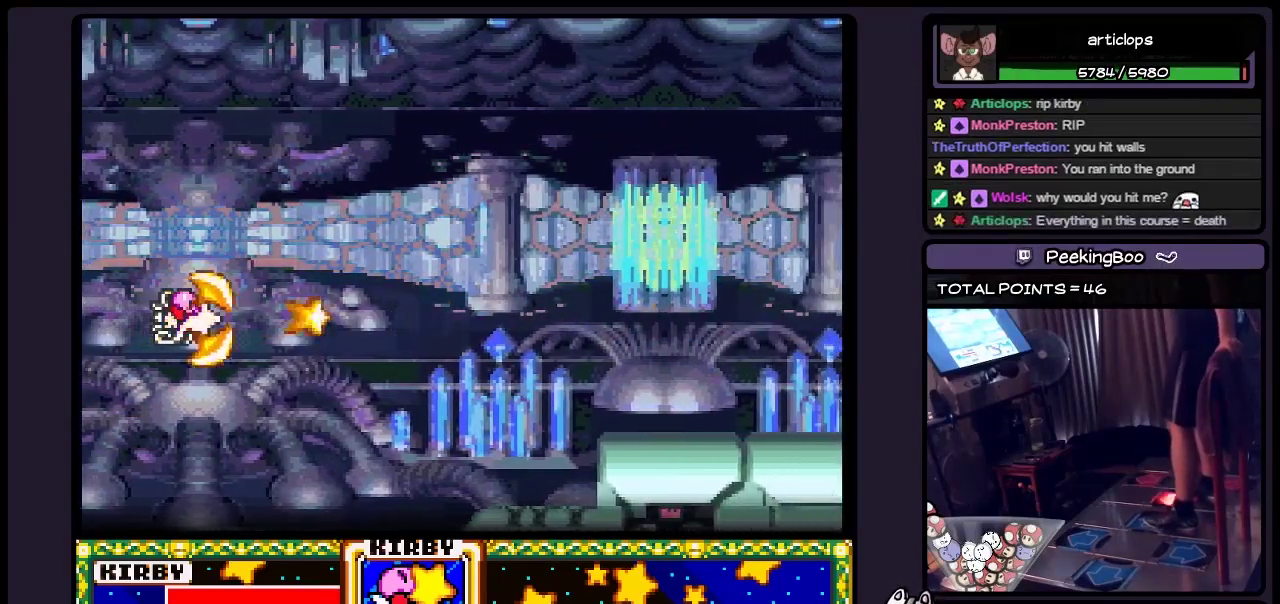
{"buttons": ["Y"], "events": [[100, "Y", "down"]]}
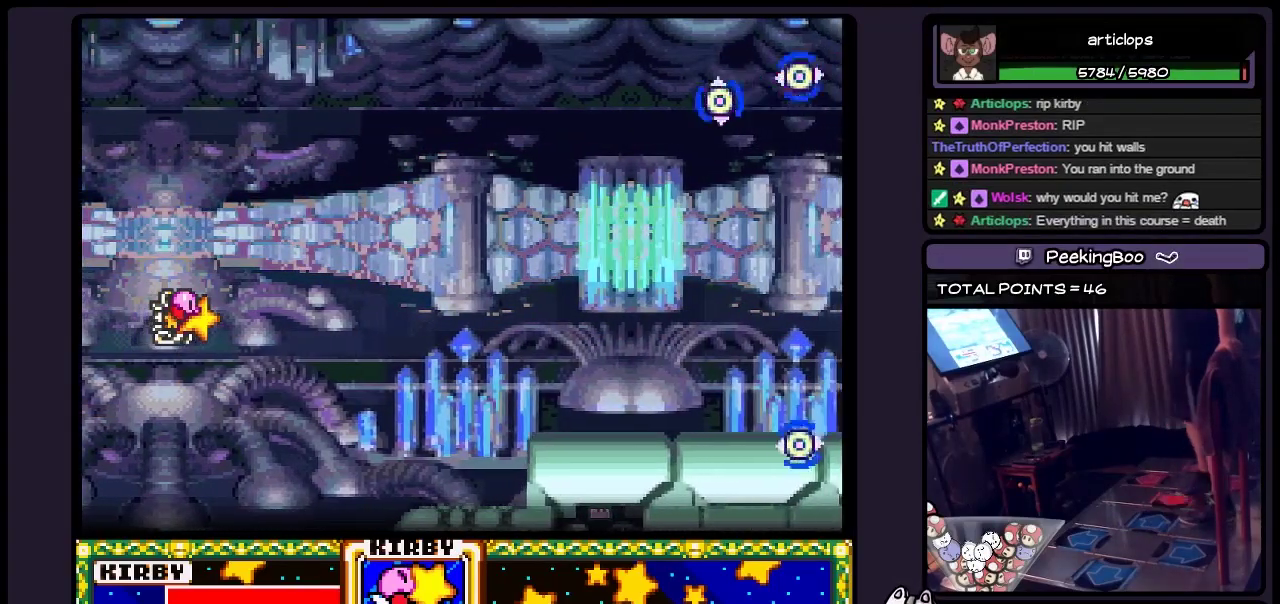
{"buttons": ["Y"], "events": [[17, "Y", "up"], [183, "Y", "down"]]}
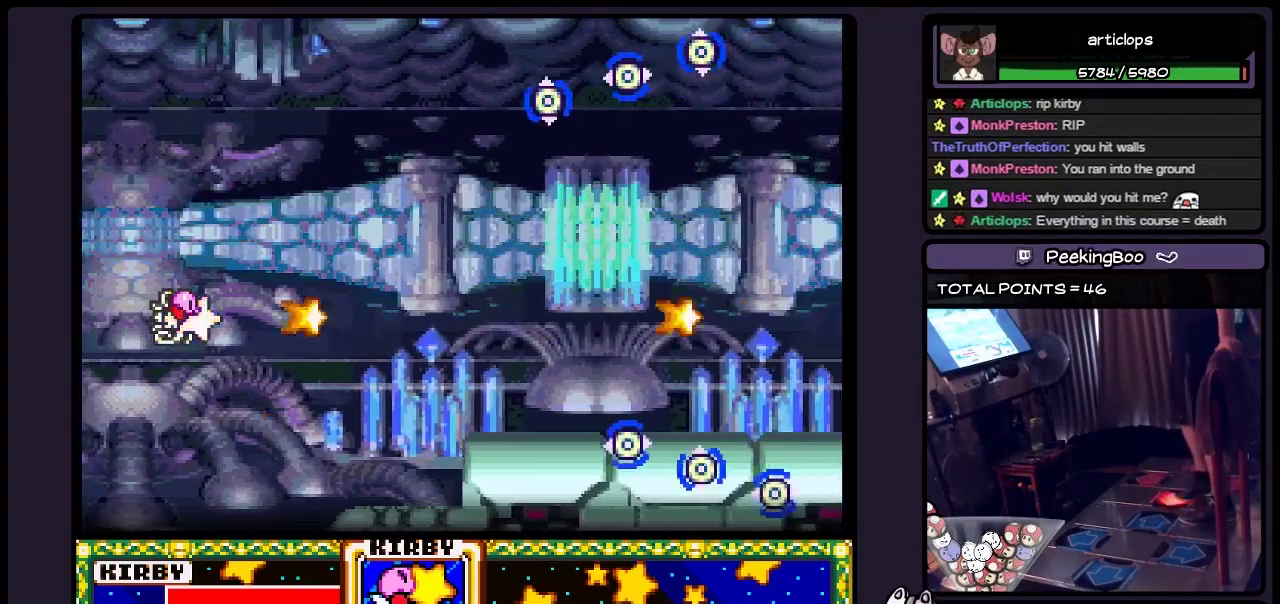
{"buttons": ["Y"], "events": [[100, "Y", "up"], [183, "Y", "down"], [300, "Y", "up"], [383, "Y", "down"]]}
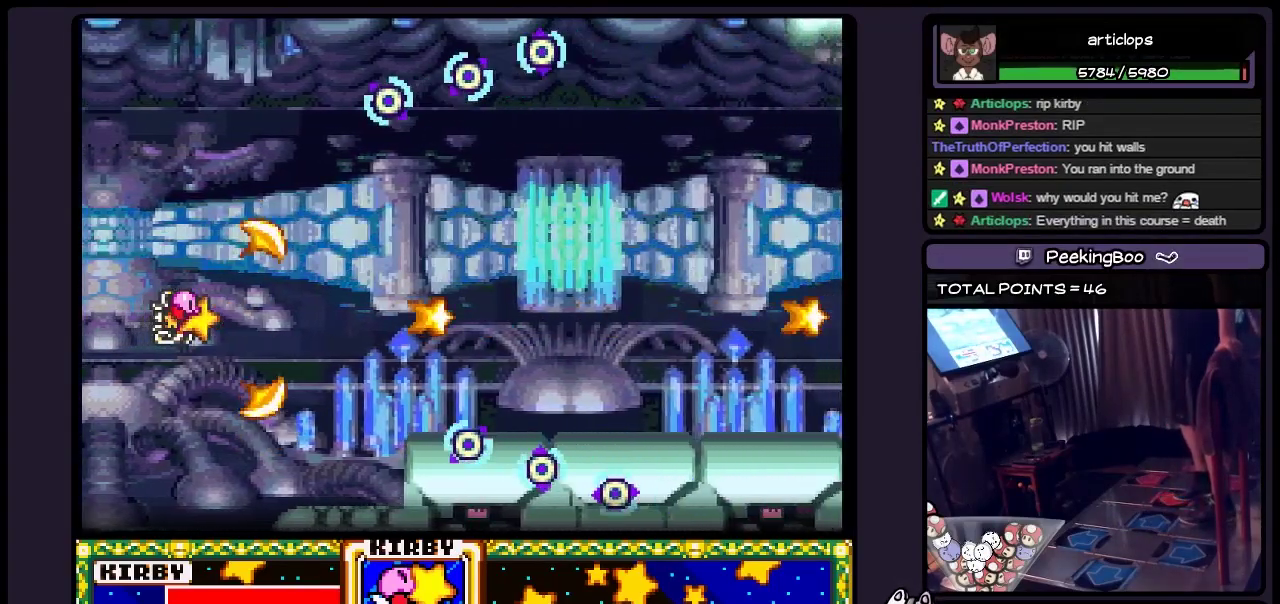
{"buttons": ["Y"], "events": [[100, "Y", "up"], [183, "Y", "down"], [300, "Y", "up"], [467, "Y", "down"]]}
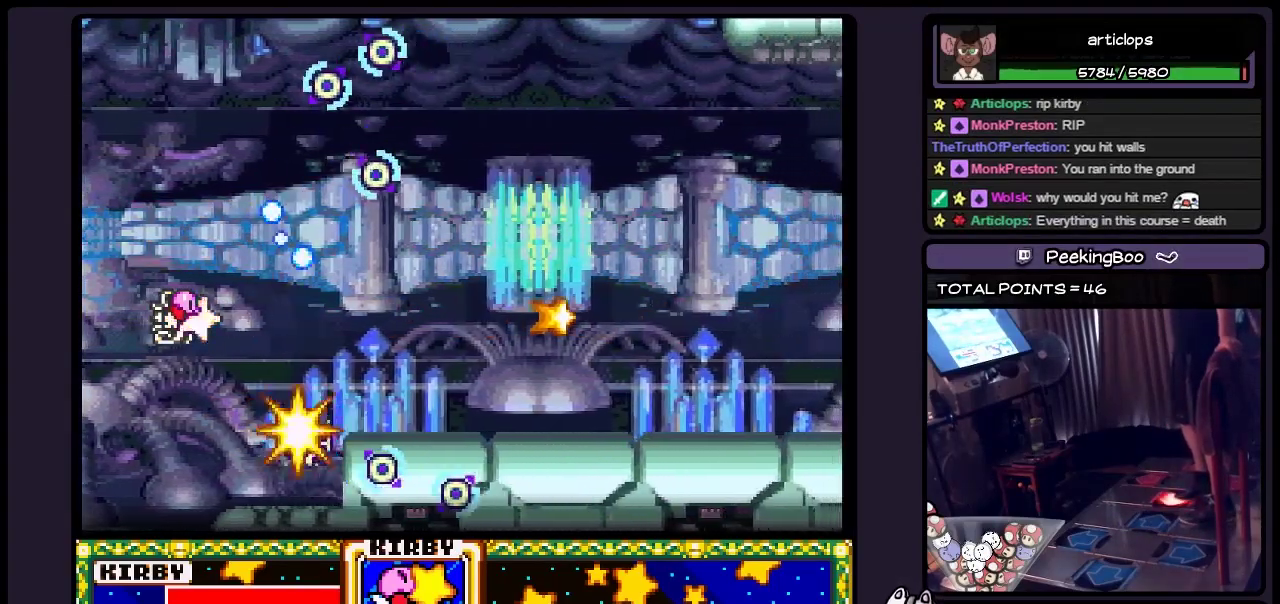
{"buttons": [], "events": [[133, "Y", "up"], [183, "Y", "down"], [467, "Y", "up"]]}
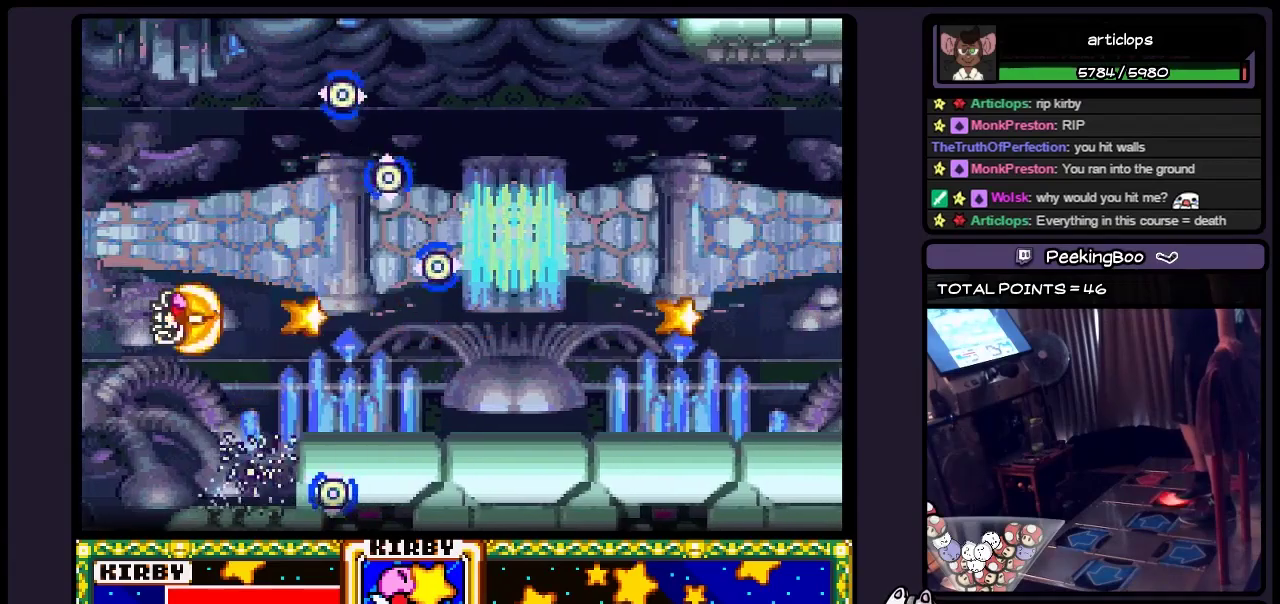
{"buttons": [], "events": [[17, "Y", "down"], [133, "Y", "up"], [183, "Y", "down"], [433, "Y", "up"]]}
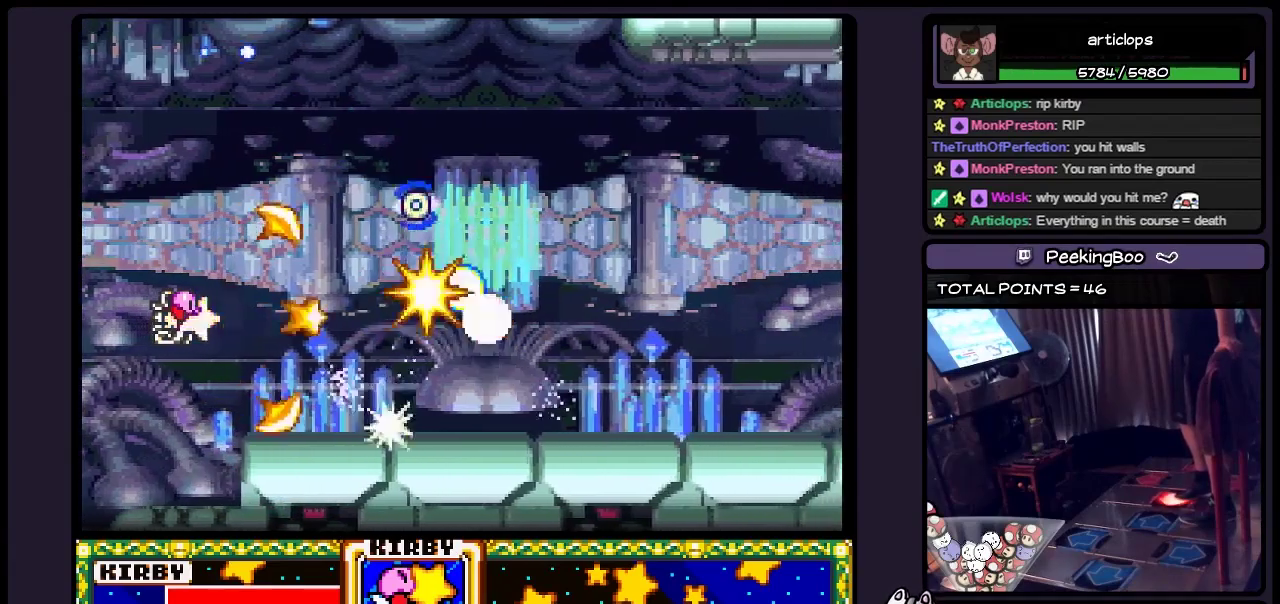
{"buttons": [], "events": [[17, "Y", "down"], [133, "Y", "up"], [183, "Y", "down"], [433, "Y", "up"]]}
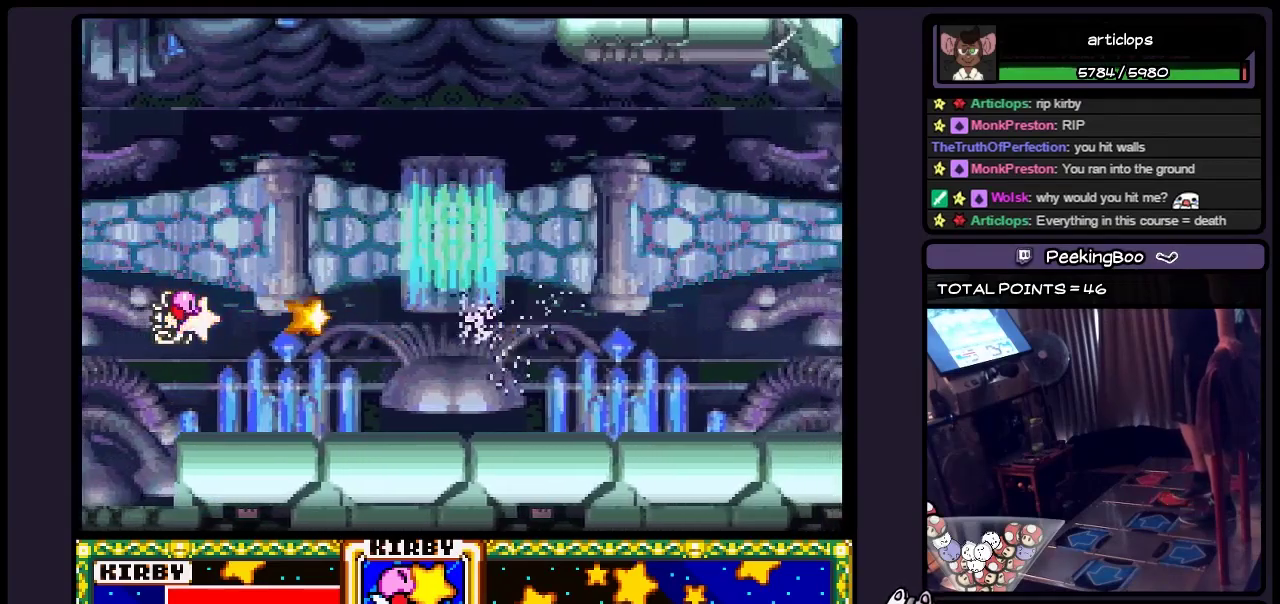
{"buttons": ["Y"], "events": [[17, "Y", "down"], [133, "Y", "up"], [217, "Y", "down"]]}
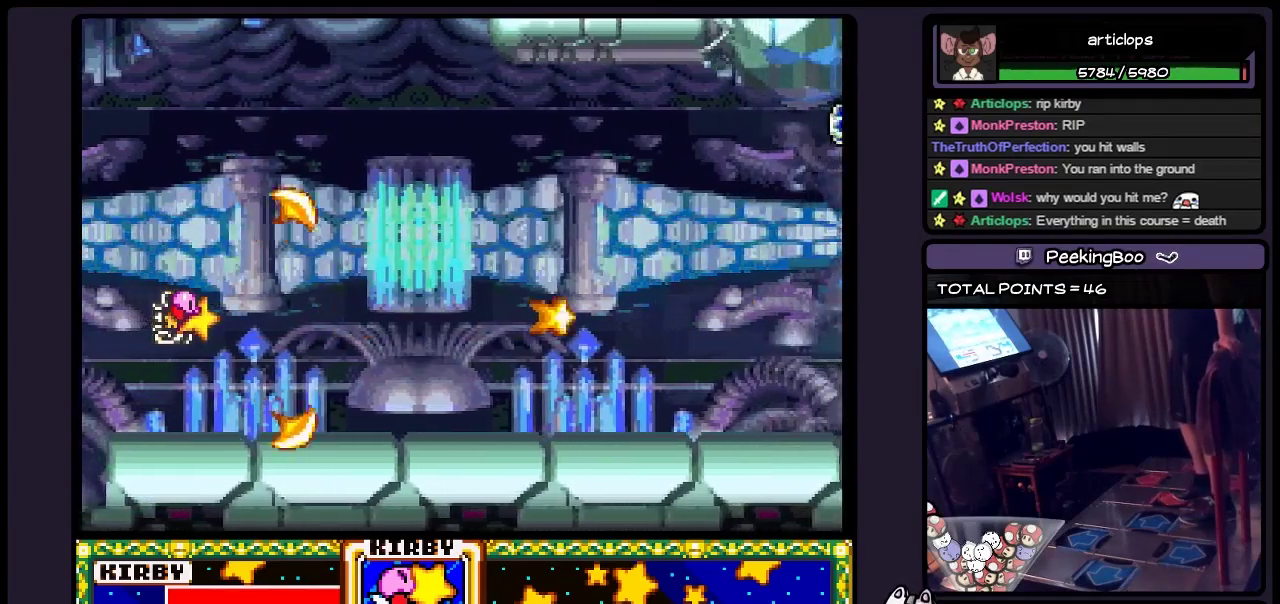
{"buttons": [], "events": [[50, "Y", "up"]]}
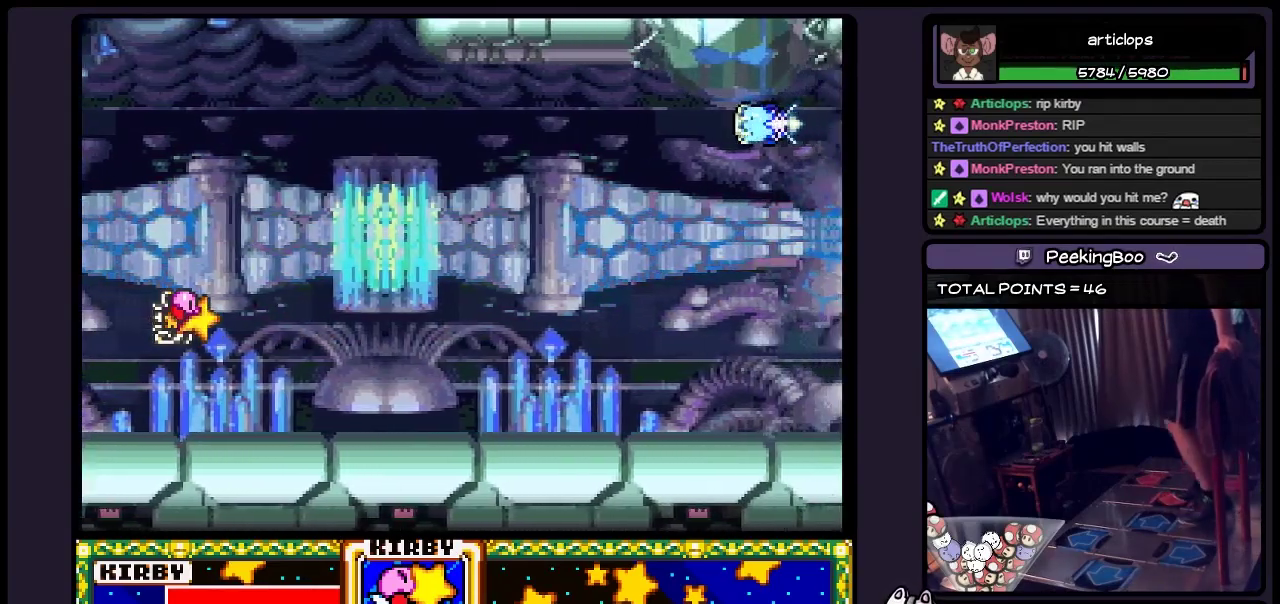
{"buttons": ["Y"], "events": [[50, "Y", "down"], [300, "Y", "up"], [467, "Y", "down"]]}
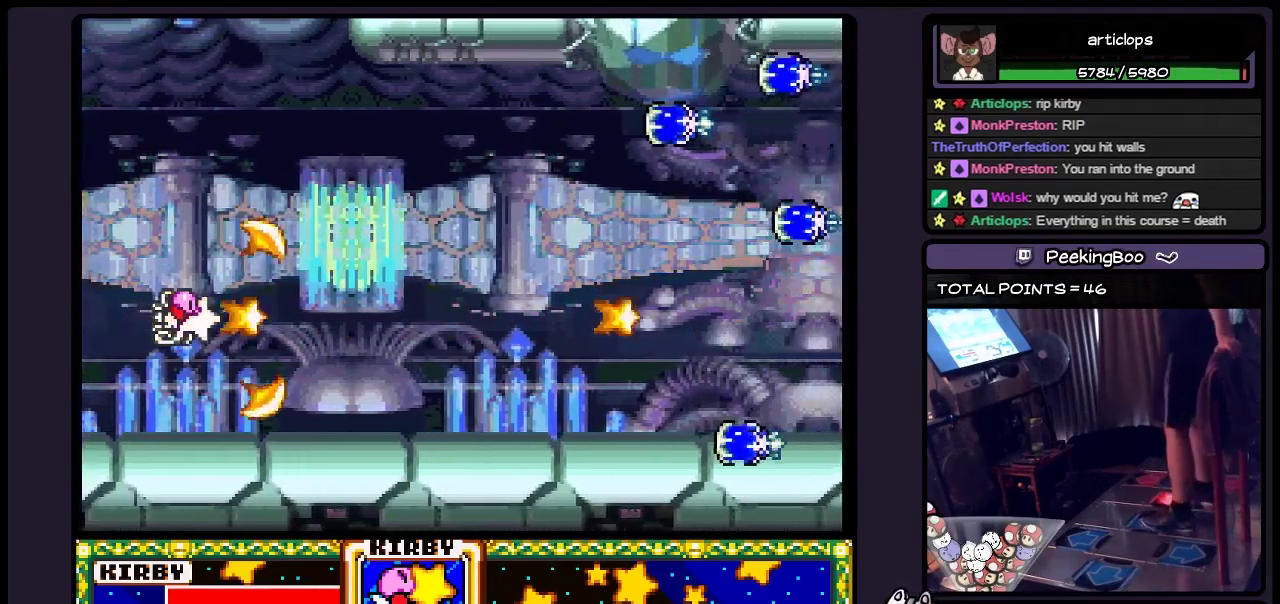
{"buttons": [], "events": [[183, "Y", "up"]]}
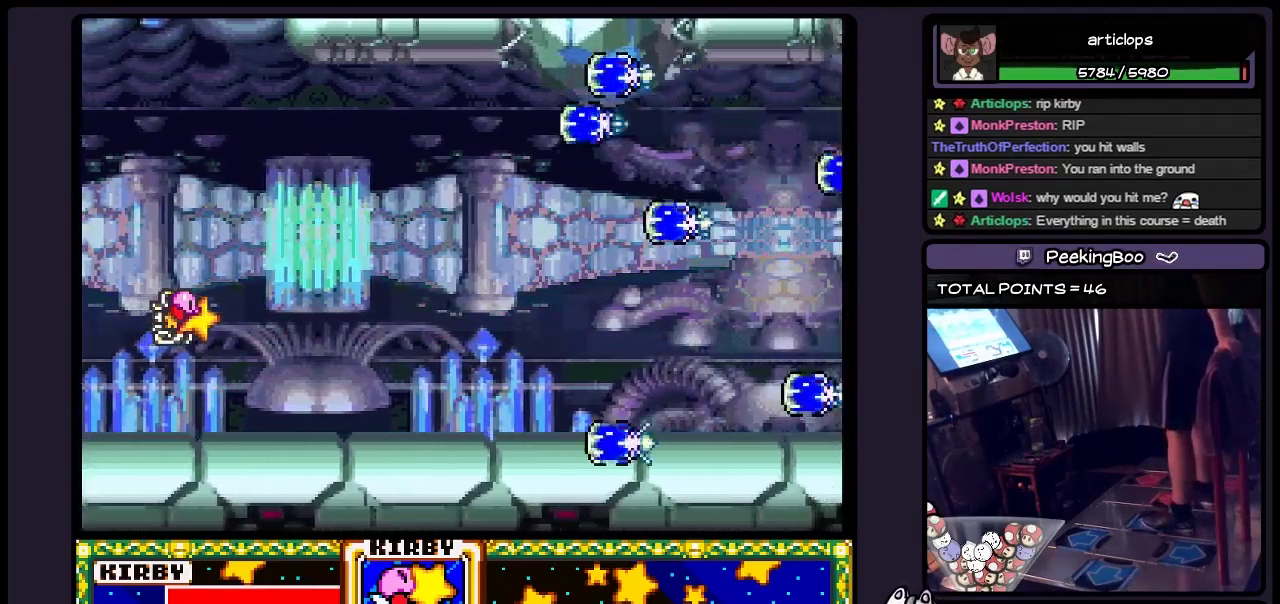
{"buttons": [], "events": []}
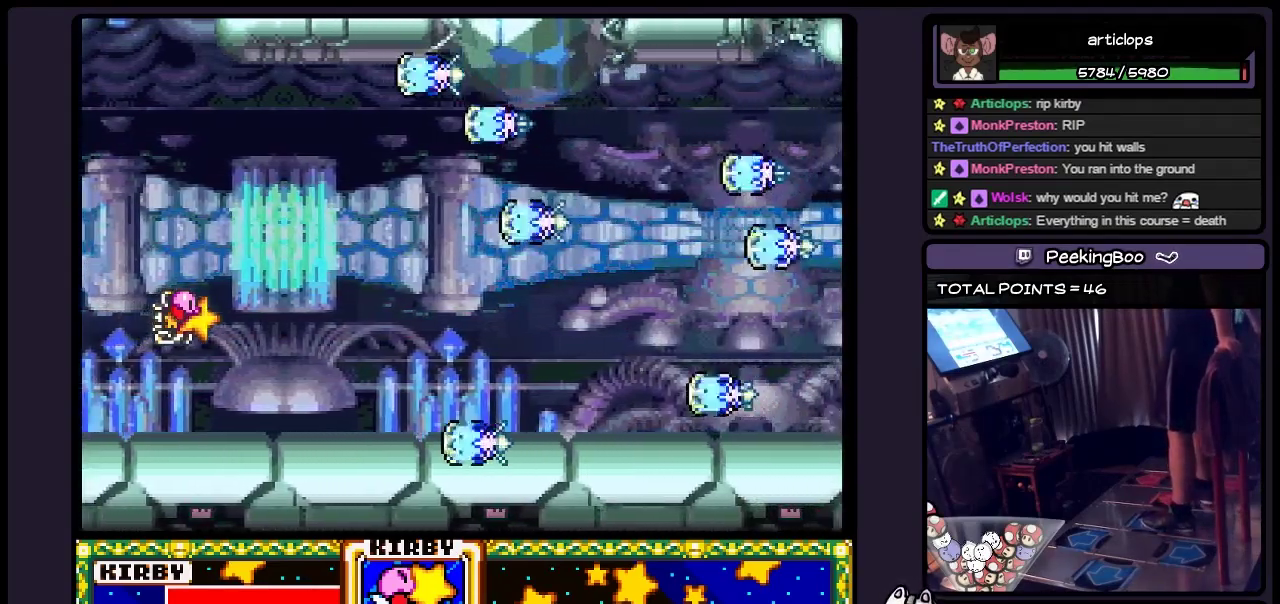
{"buttons": [], "events": [[217, "Y", "down"], [467, "Y", "up"]]}
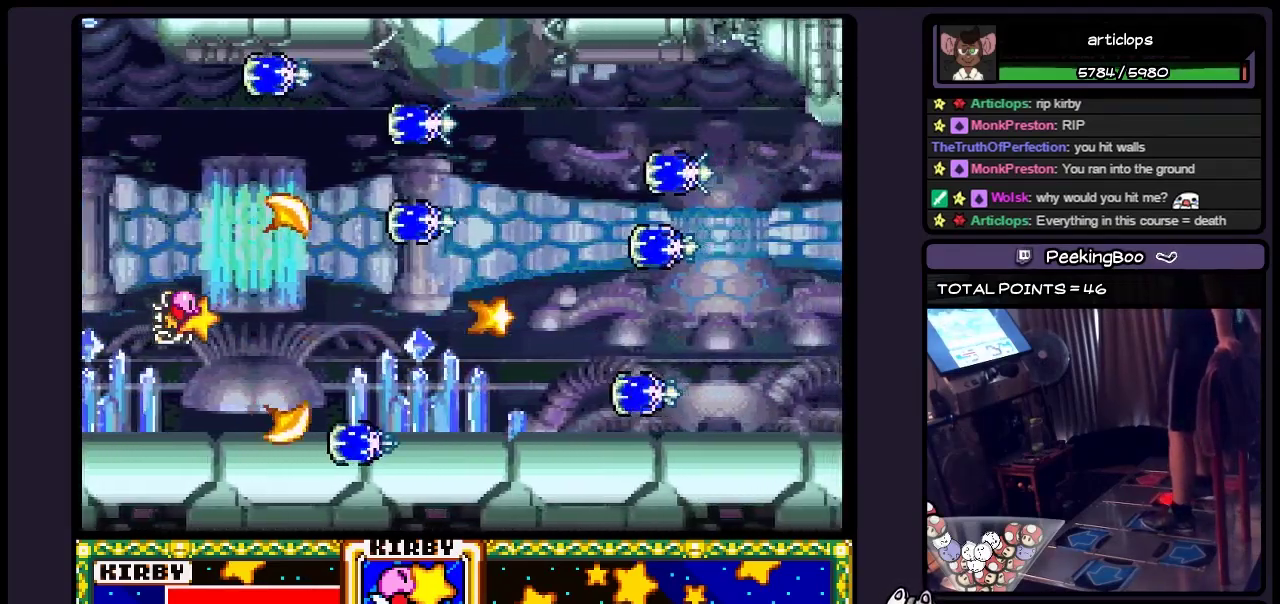
{"buttons": [], "events": [[50, "Y", "down"], [383, "Y", "up"]]}
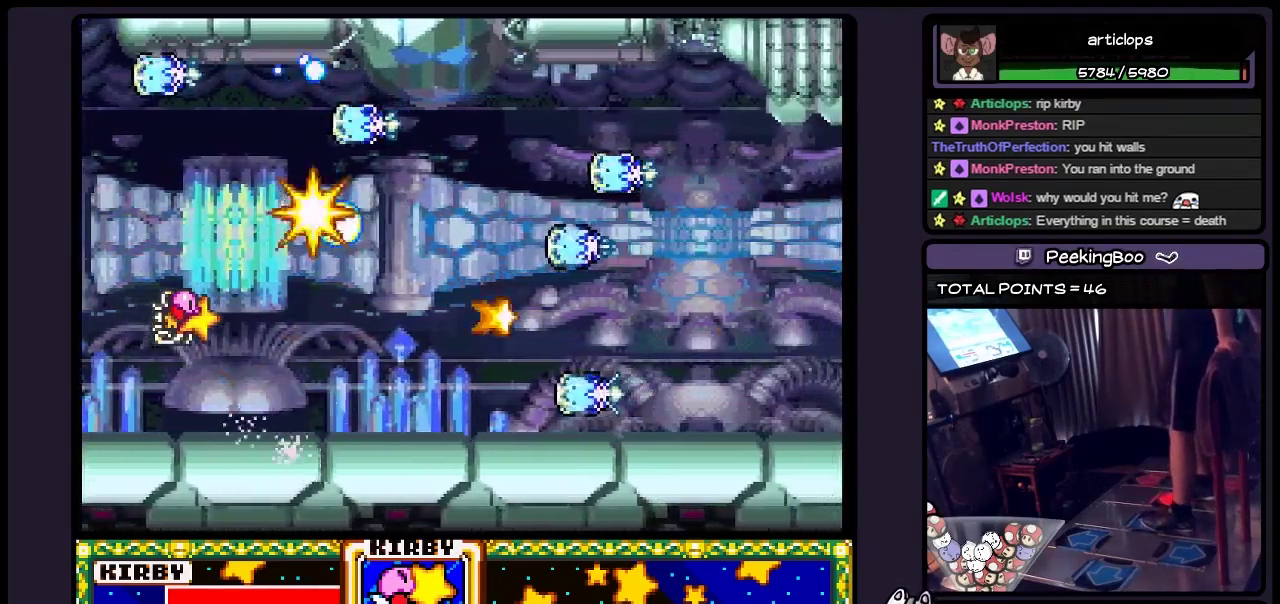
{"buttons": [], "events": [[50, "Y", "down"], [267, "Y", "up"], [350, "Y", "down"], [467, "Y", "up"]]}